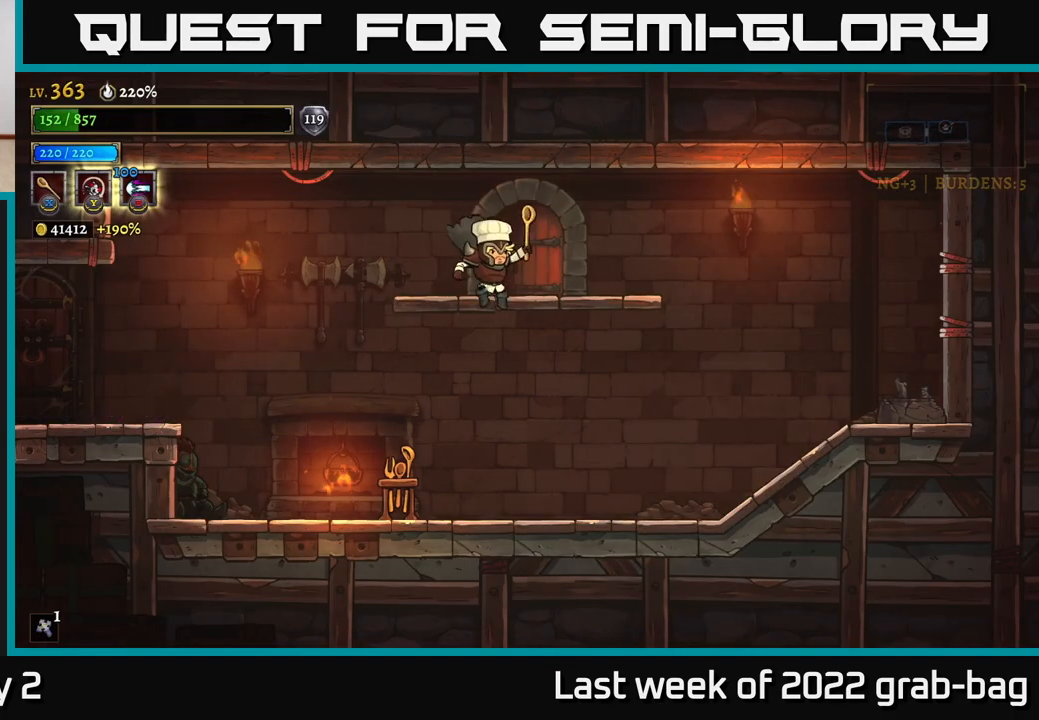
Gameplay with a controller (Xbox layout); each line is a JSON object with the inputs held at the frame after it. "events" lists button and stick changes between this image and that frame as [ms after this image, input, new state], when the widget could be followed in between.
{"buttons": [], "left_stick": "center", "right_stick": "center", "events": [[67, "left_stick", "up"], [100, "R1", "down"], [150, "left_stick", "center"], [183, "R1", "up"]]}
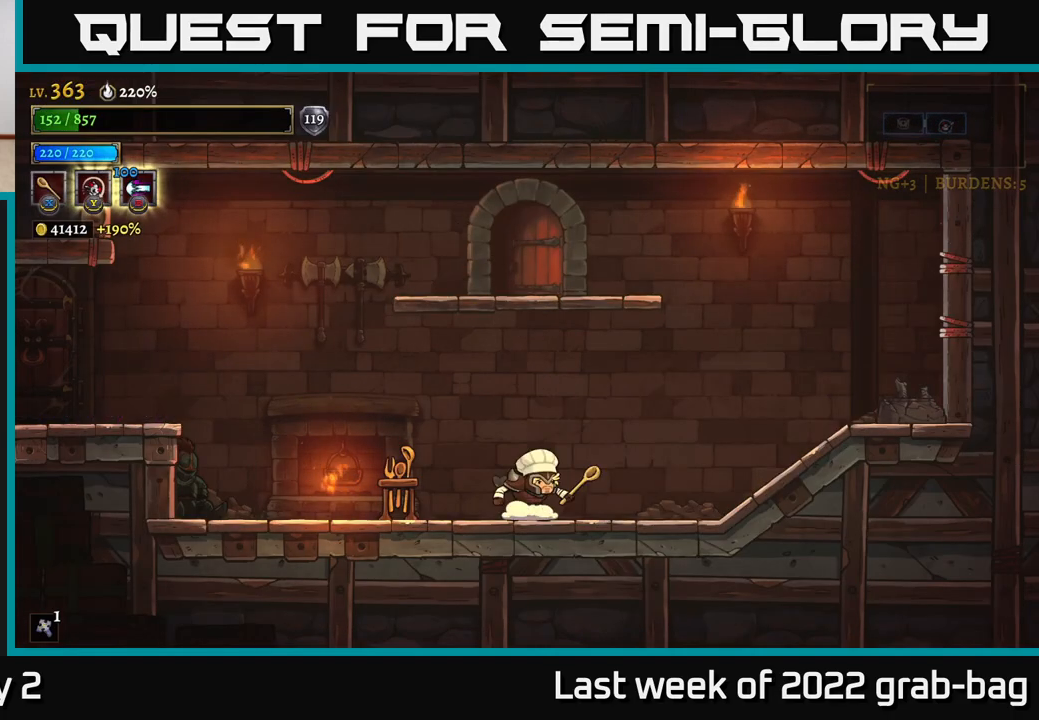
{"buttons": [], "left_stick": "center", "right_stick": "center", "events": [[50, "A", "down"], [267, "A", "up"], [317, "A", "down"], [417, "A", "up"]]}
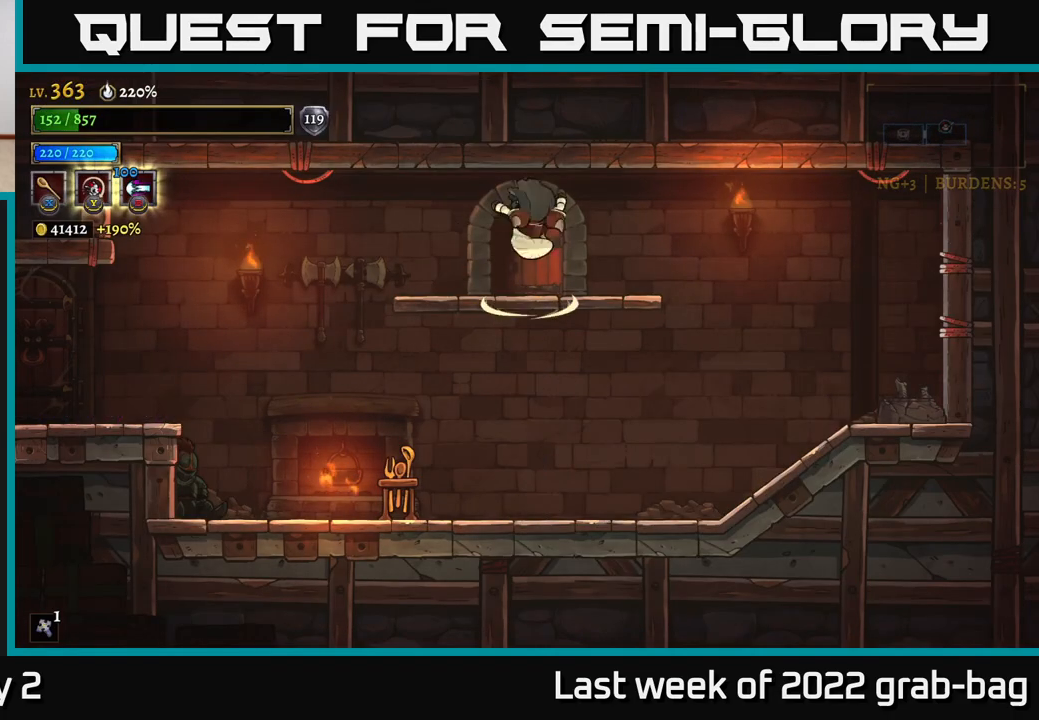
{"buttons": [], "left_stick": "center", "right_stick": "center", "events": [[283, "R1", "down"], [417, "R1", "up"]]}
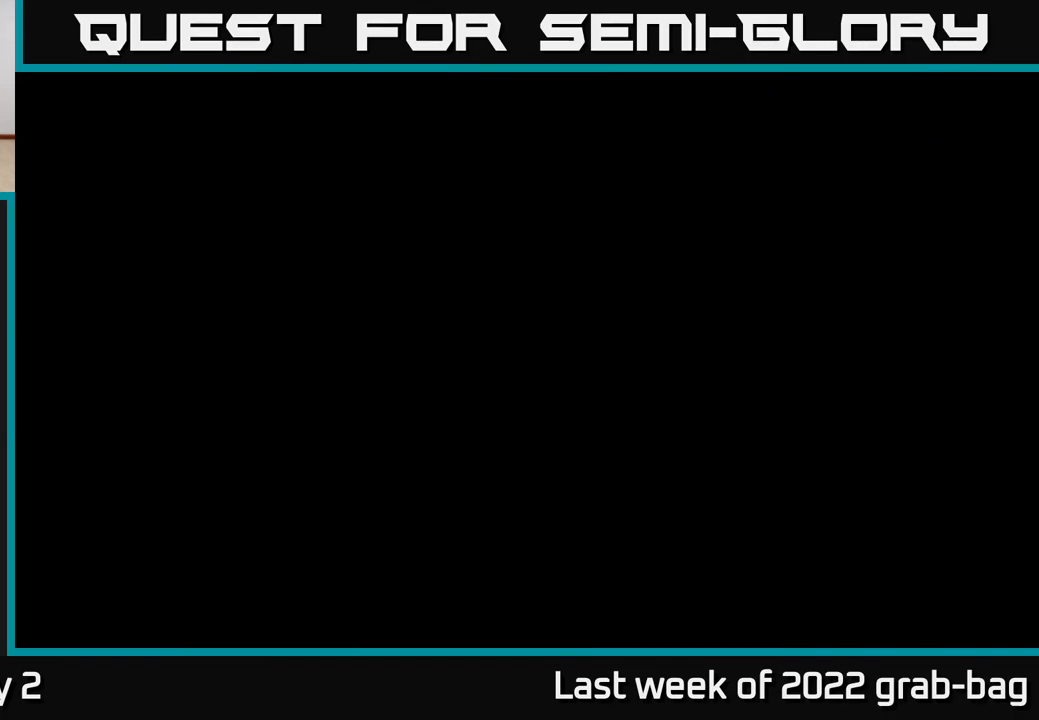
{"buttons": [], "left_stick": "center", "right_stick": "center", "events": []}
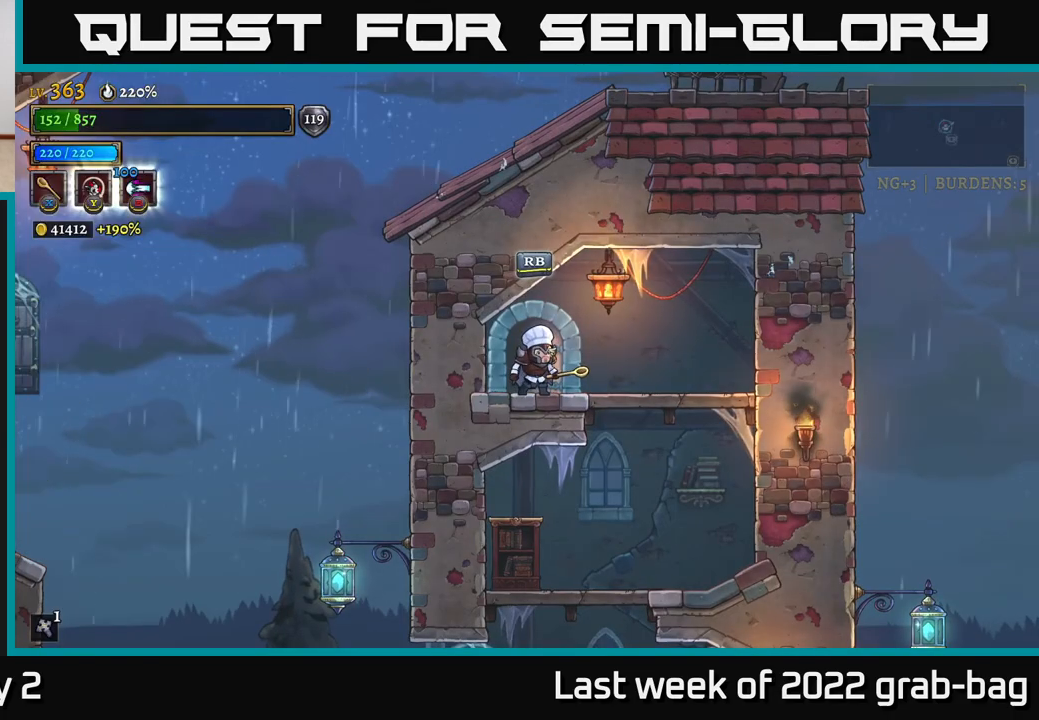
{"buttons": [], "left_stick": "down-right", "right_stick": "center", "events": [[17, "left_stick", "right"], [217, "left_stick", "down"], [283, "A", "down"], [383, "A", "up"], [400, "left_stick", "down-right"]]}
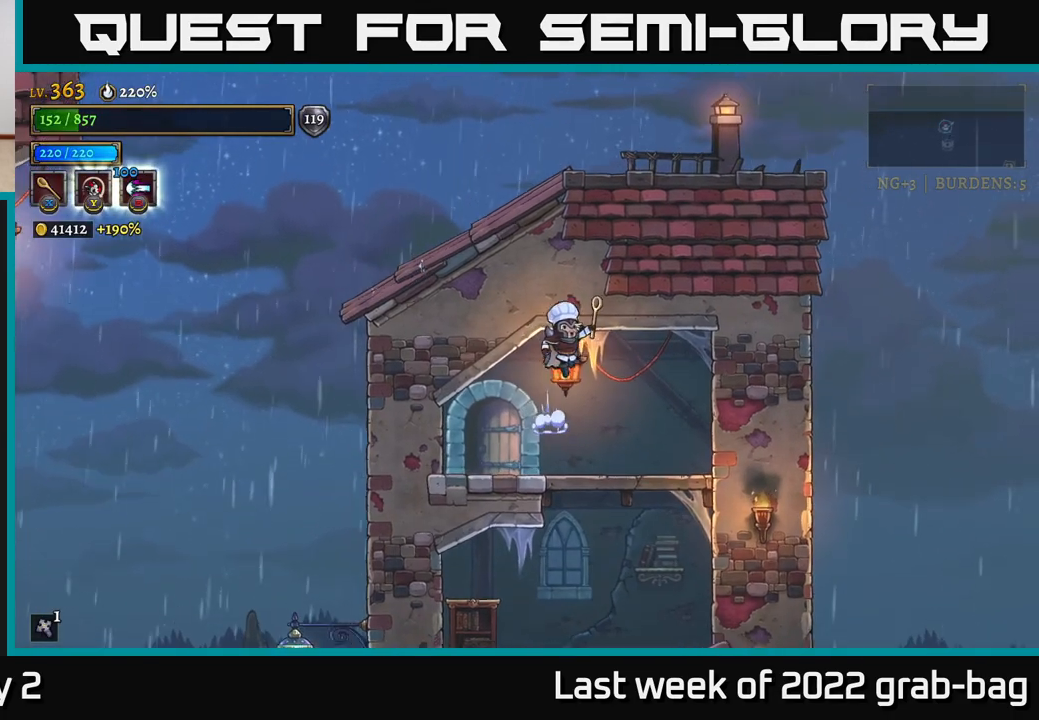
{"buttons": ["A"], "left_stick": "down", "right_stick": "center", "events": [[33, "left_stick", "down"], [417, "A", "down"]]}
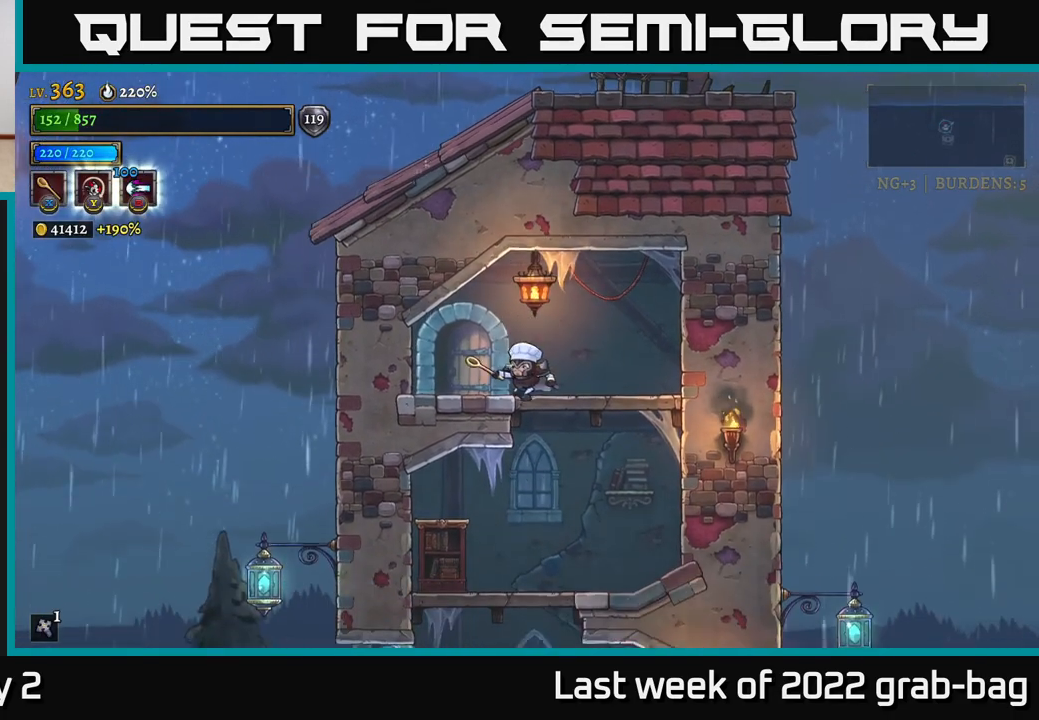
{"buttons": [], "left_stick": "down", "right_stick": "center", "events": [[17, "A", "up"], [333, "left_stick", "center"], [450, "left_stick", "down"]]}
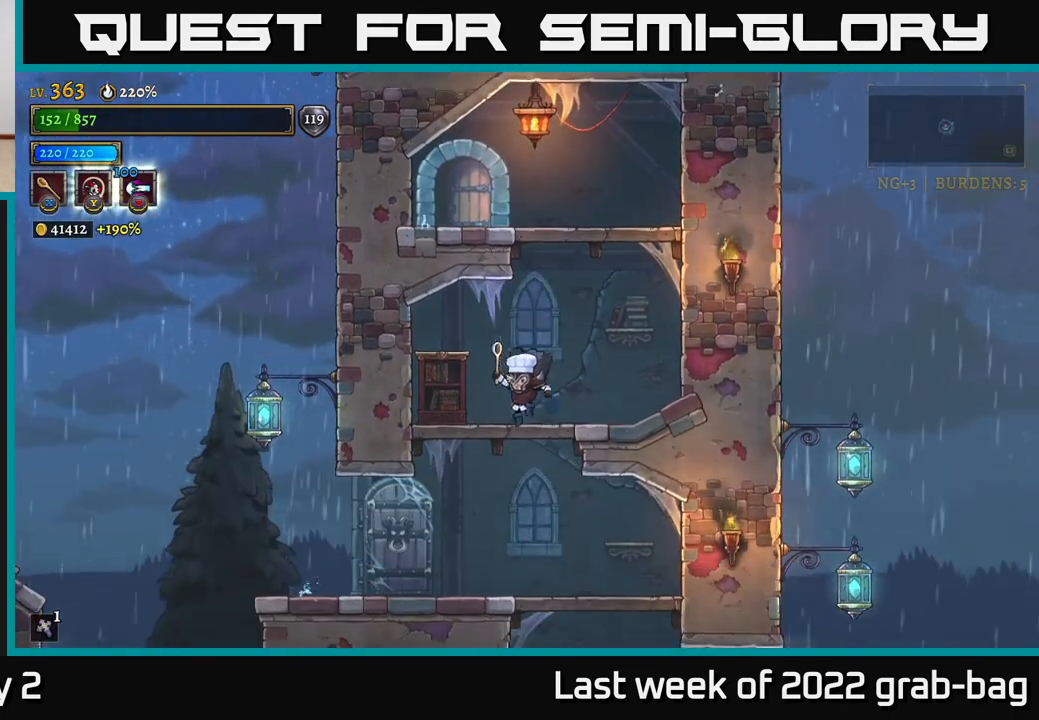
{"buttons": [], "left_stick": "right", "right_stick": "center", "events": [[67, "A", "down"], [183, "A", "up"], [300, "left_stick", "center"], [417, "left_stick", "right"]]}
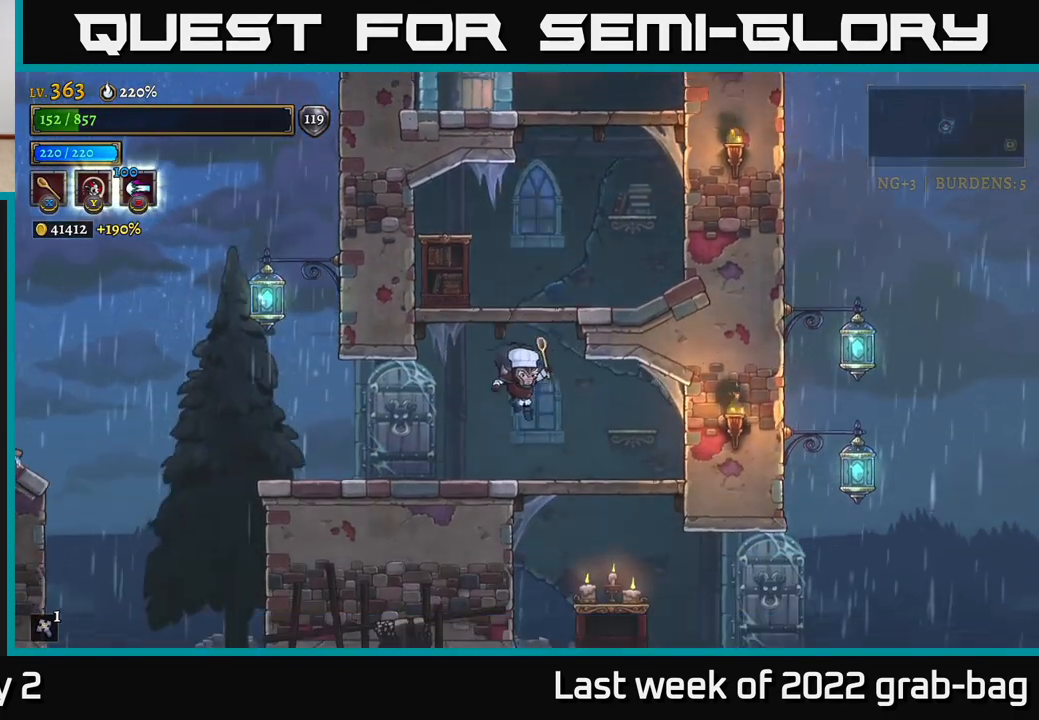
{"buttons": [], "left_stick": "right", "right_stick": "center", "events": [[83, "left_stick", "down"], [150, "A", "down"], [300, "A", "up"], [350, "left_stick", "right"]]}
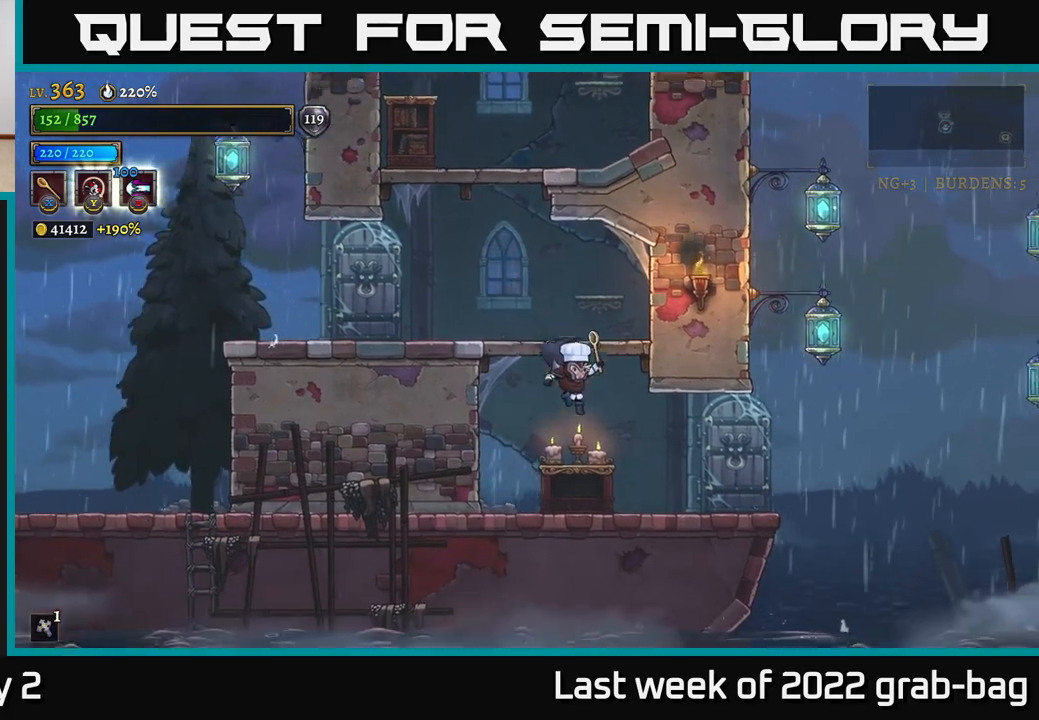
{"buttons": ["A"], "left_stick": "right", "right_stick": "center", "events": [[483, "A", "down"]]}
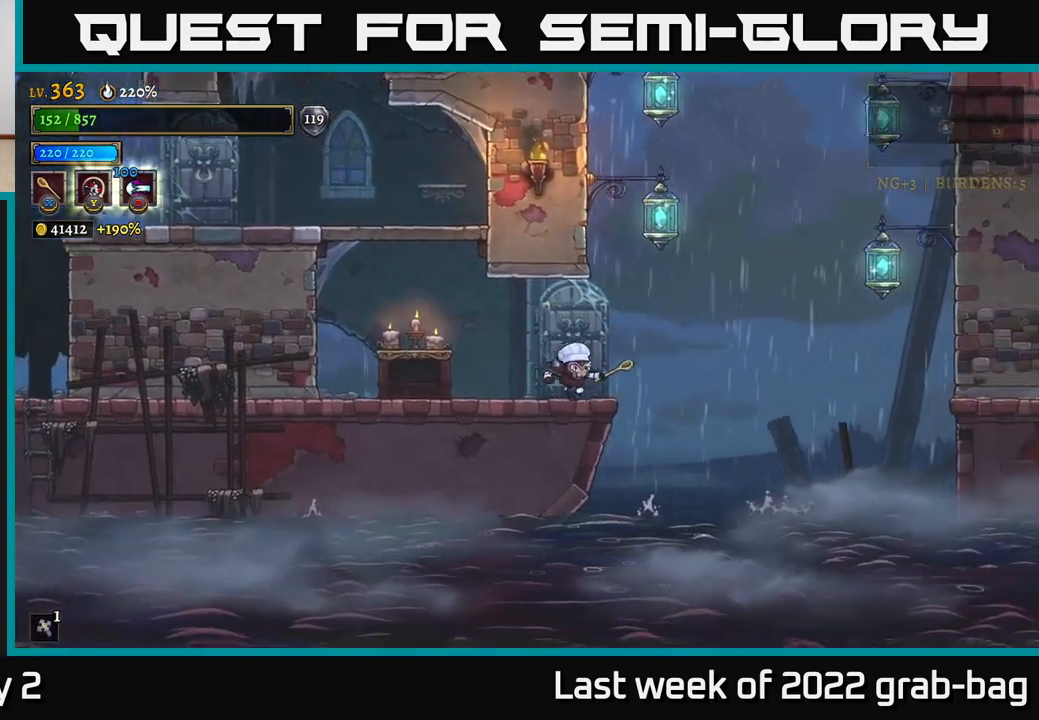
{"buttons": ["A", "L1"], "left_stick": "right", "right_stick": "center", "events": [[283, "L1", "down"]]}
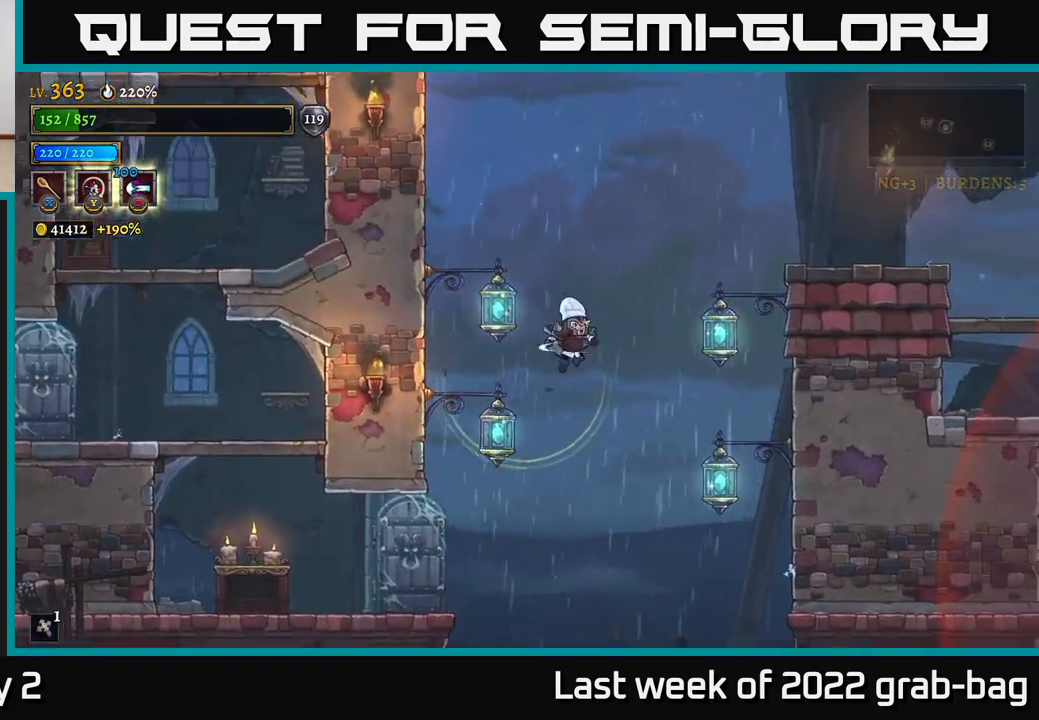
{"buttons": ["L1"], "left_stick": "right", "right_stick": "center", "events": [[83, "A", "up"], [233, "L1", "up"], [383, "L1", "down"]]}
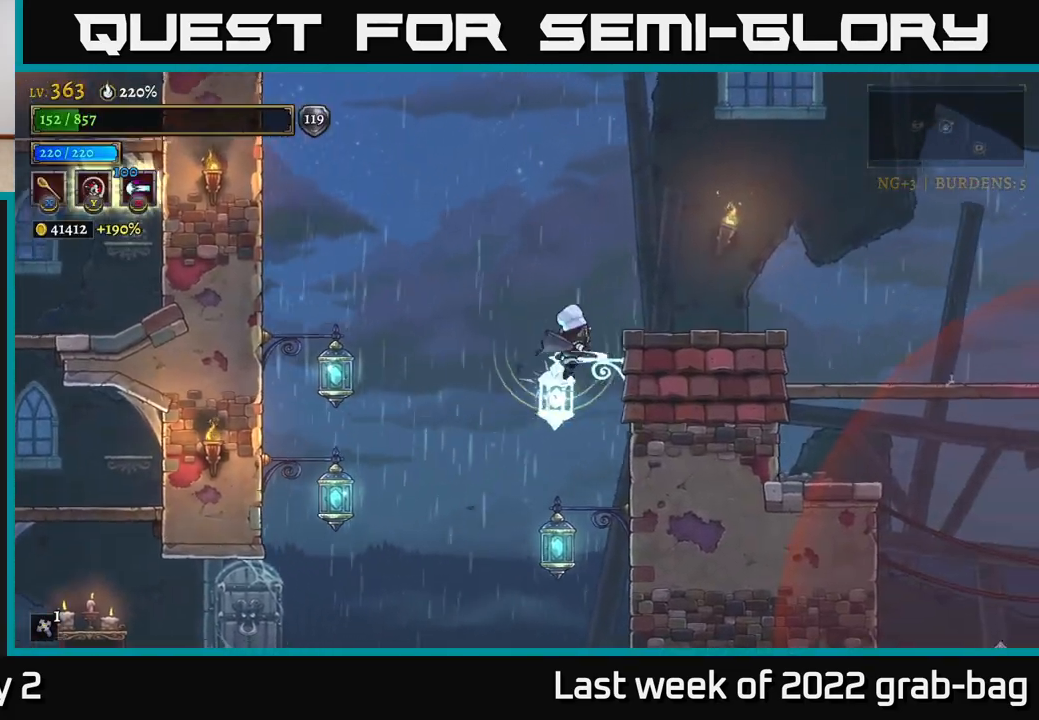
{"buttons": ["X"], "left_stick": "center", "right_stick": "center", "events": [[83, "L1", "up"], [467, "left_stick", "center"], [500, "X", "down"]]}
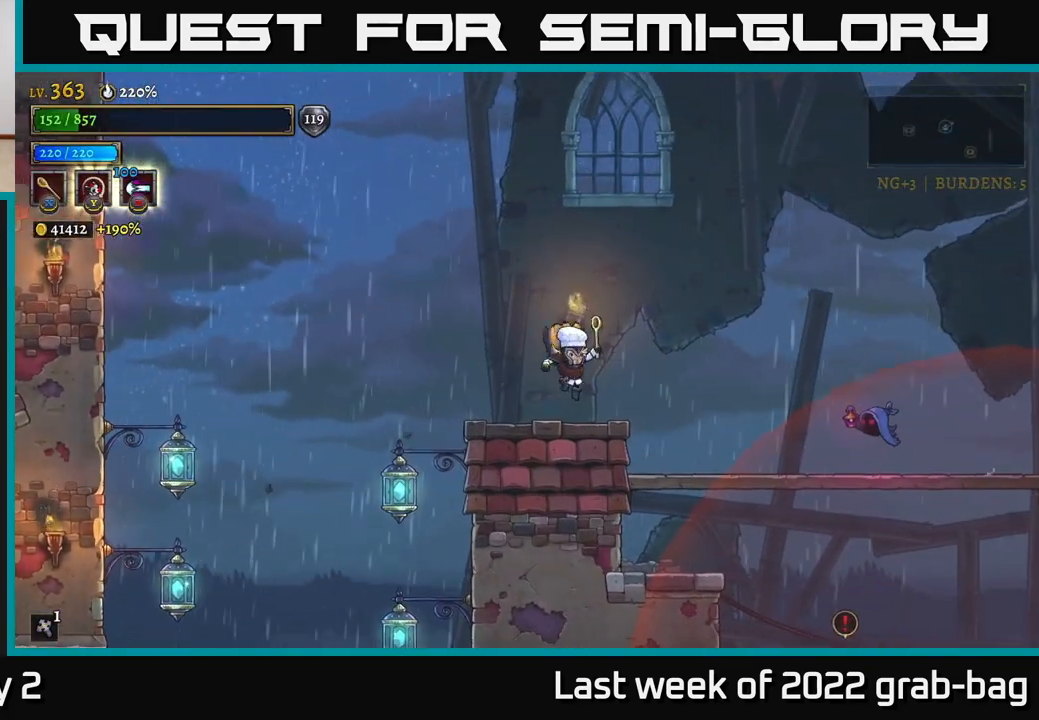
{"buttons": [], "left_stick": "right", "right_stick": "center", "events": [[83, "X", "up"], [200, "left_stick", "left"], [450, "left_stick", "right"]]}
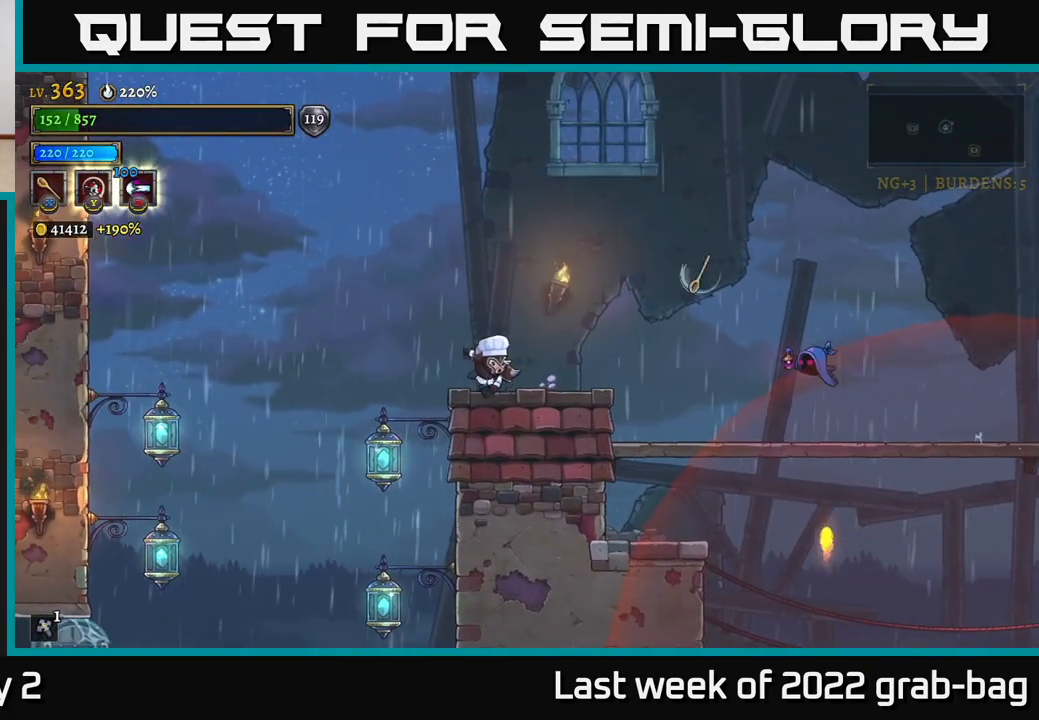
{"buttons": [], "left_stick": "center", "right_stick": "center", "events": [[83, "left_stick", "center"], [100, "X", "down"], [233, "X", "up"], [450, "X", "down"], [467, "X", "up"]]}
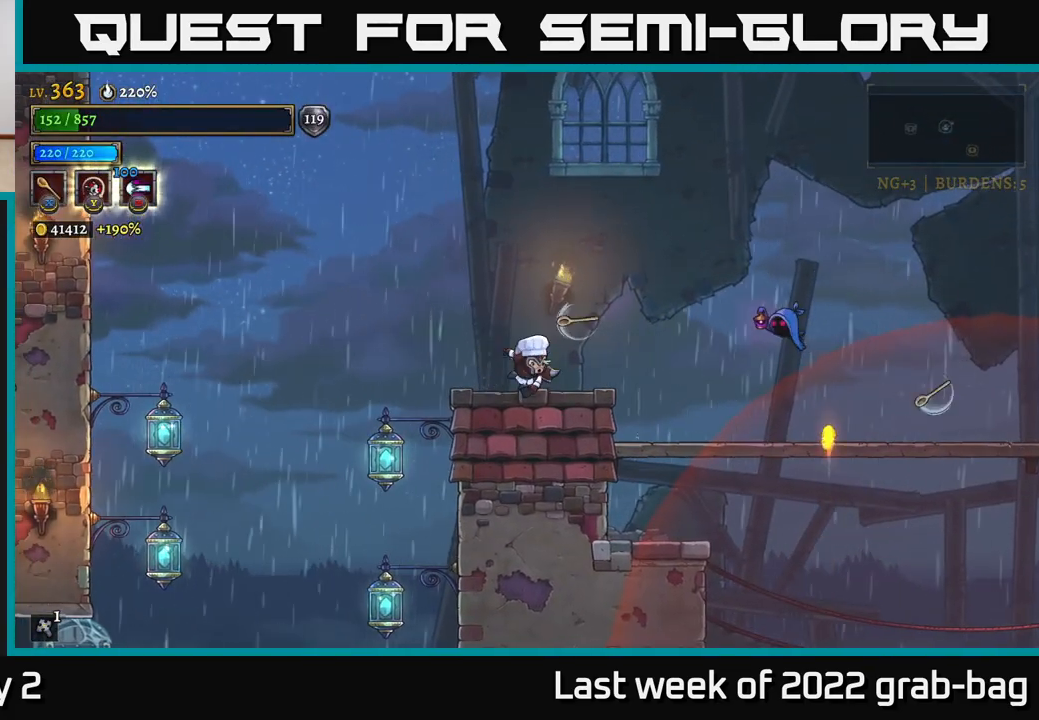
{"buttons": ["X"], "left_stick": "center", "right_stick": "center", "events": [[333, "X", "down"], [417, "X", "up"], [483, "X", "down"]]}
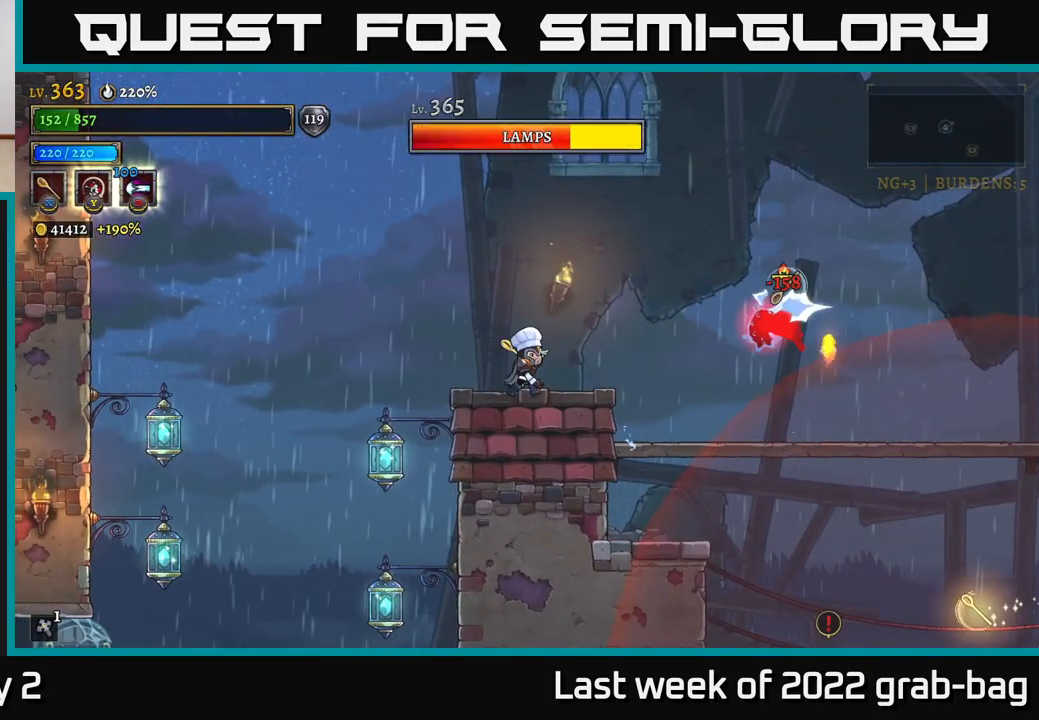
{"buttons": [], "left_stick": "center", "right_stick": "center", "events": [[67, "X", "up"], [150, "X", "down"], [250, "X", "up"]]}
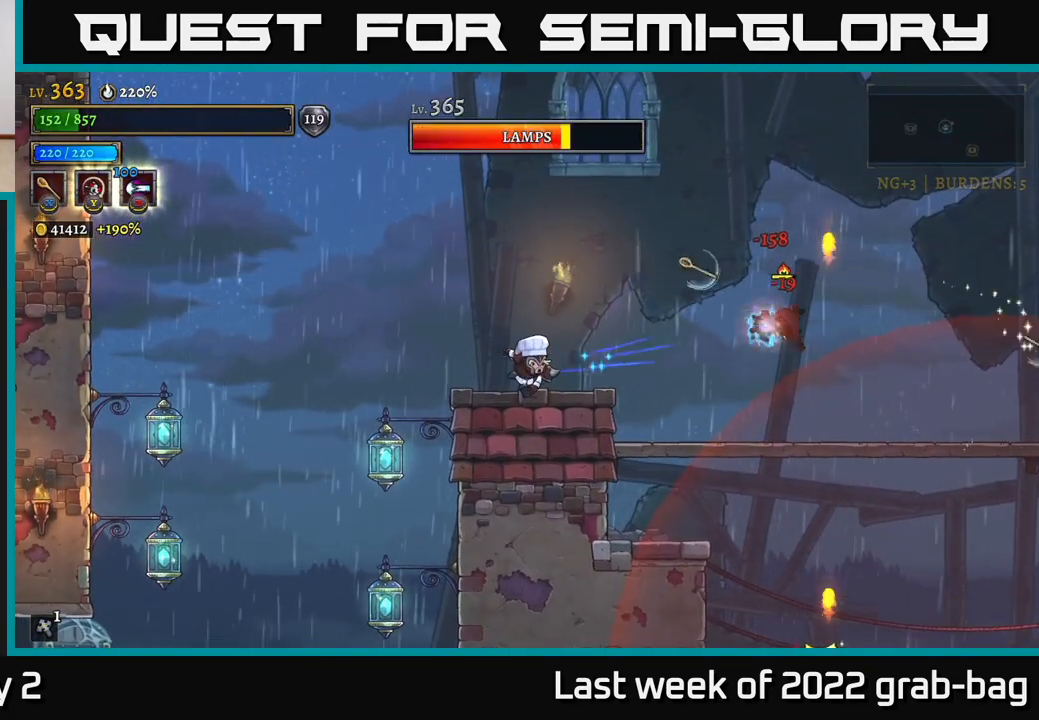
{"buttons": [], "left_stick": "center", "right_stick": "center", "events": [[17, "left_stick", "left"], [250, "left_stick", "right"], [333, "X", "down"], [383, "left_stick", "center"], [417, "X", "up"]]}
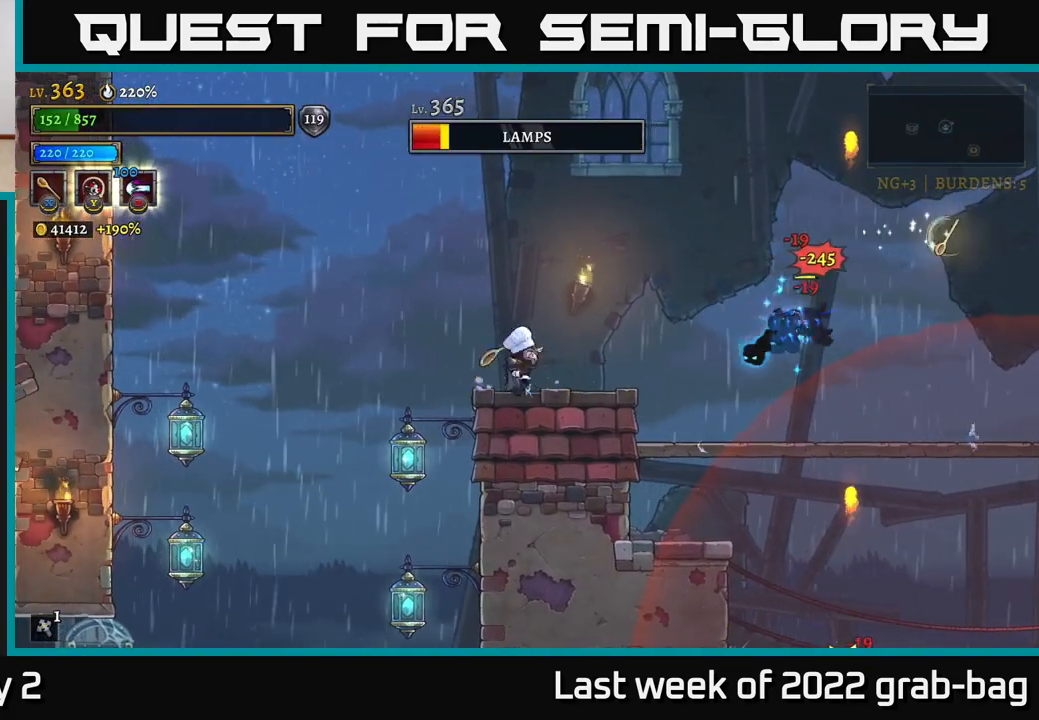
{"buttons": [], "left_stick": "center", "right_stick": "center", "events": []}
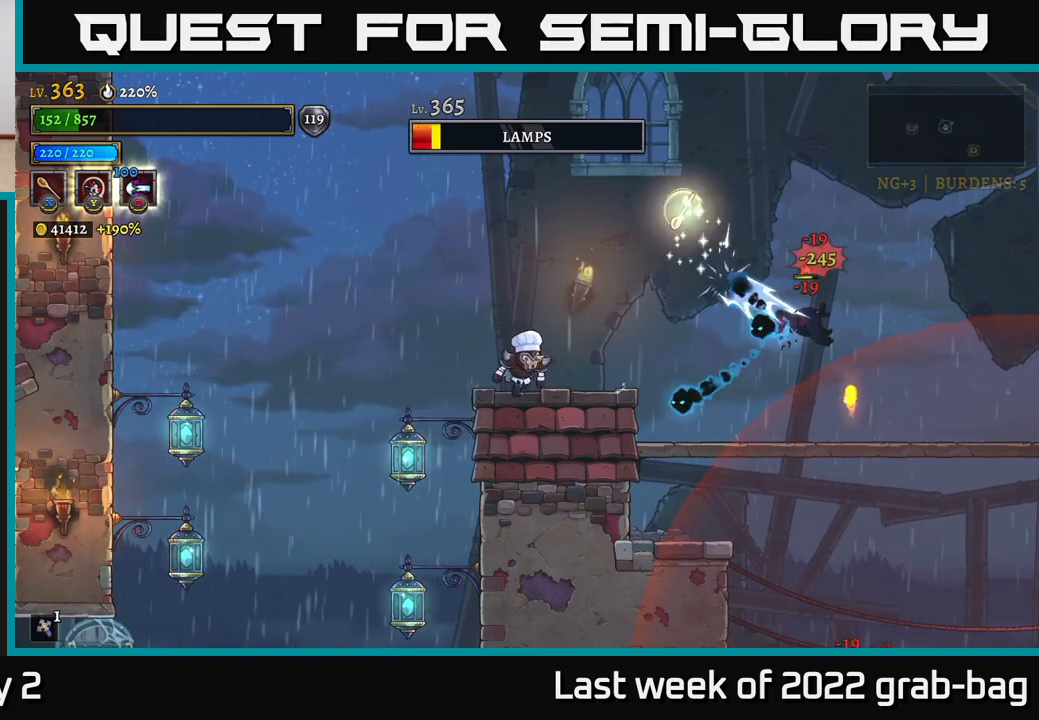
{"buttons": [], "left_stick": "center", "right_stick": "center", "events": [[300, "X", "down"], [383, "X", "up"]]}
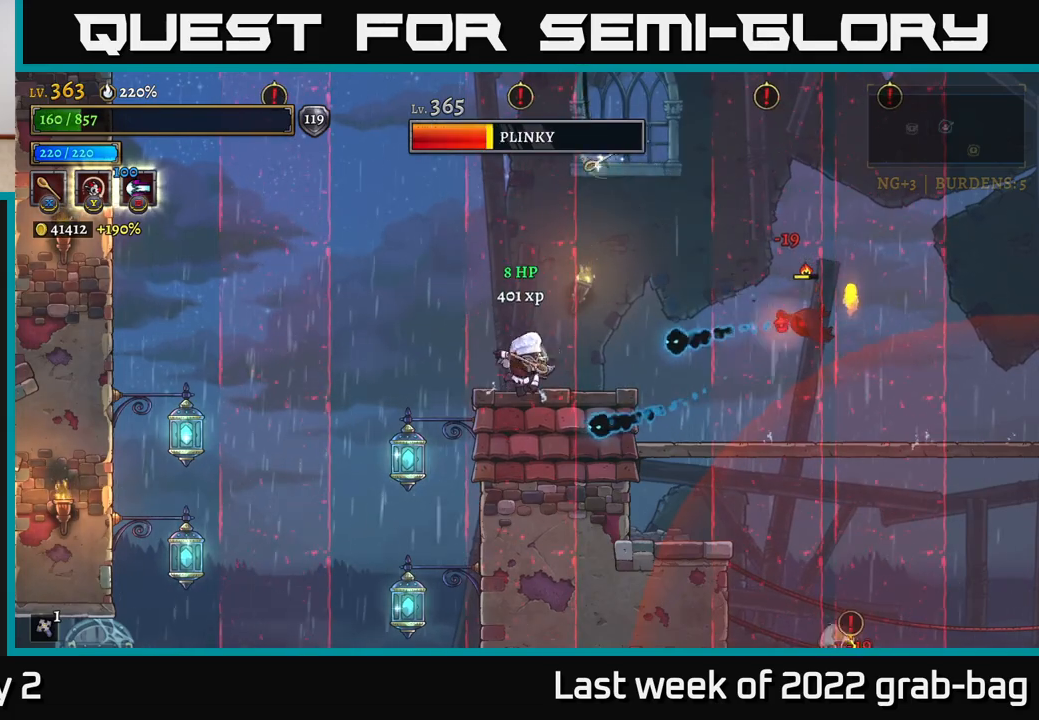
{"buttons": [], "left_stick": "right", "right_stick": "center", "events": [[283, "A", "down"], [350, "left_stick", "right"], [450, "A", "up"]]}
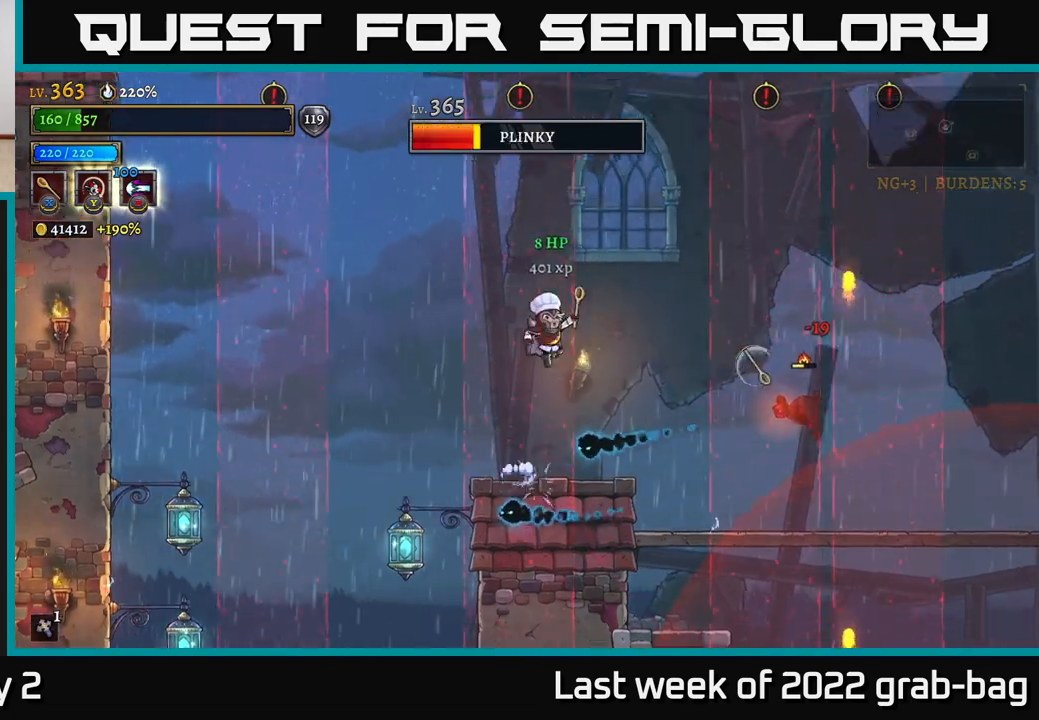
{"buttons": [], "left_stick": "center", "right_stick": "center", "events": [[200, "left_stick", "center"]]}
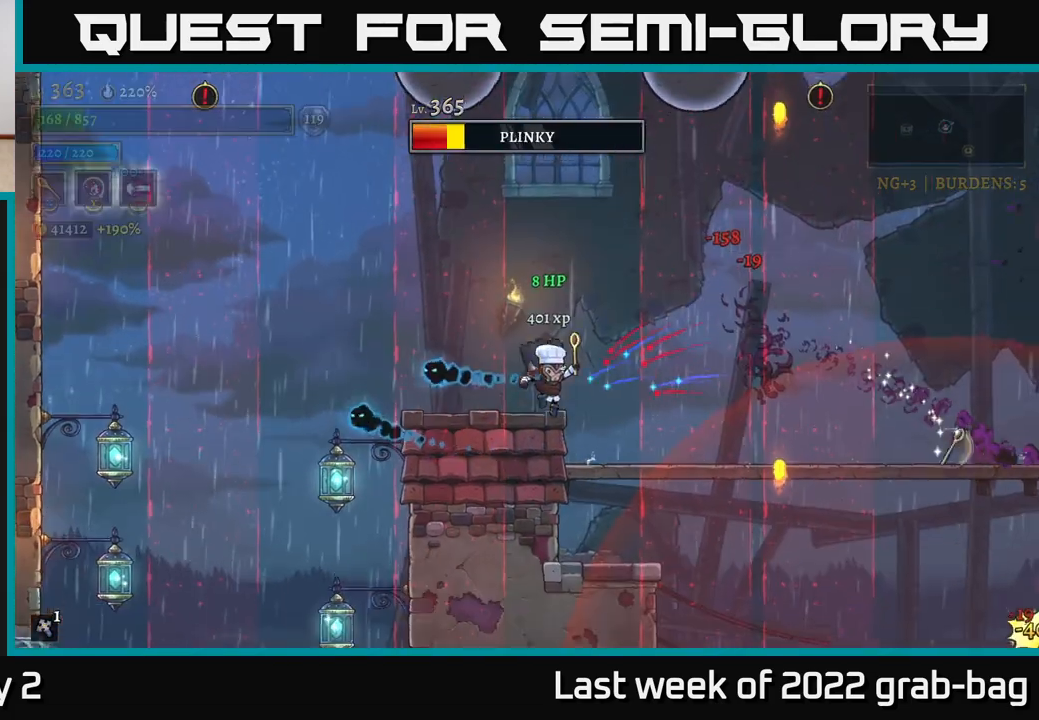
{"buttons": [], "left_stick": "center", "right_stick": "center", "events": []}
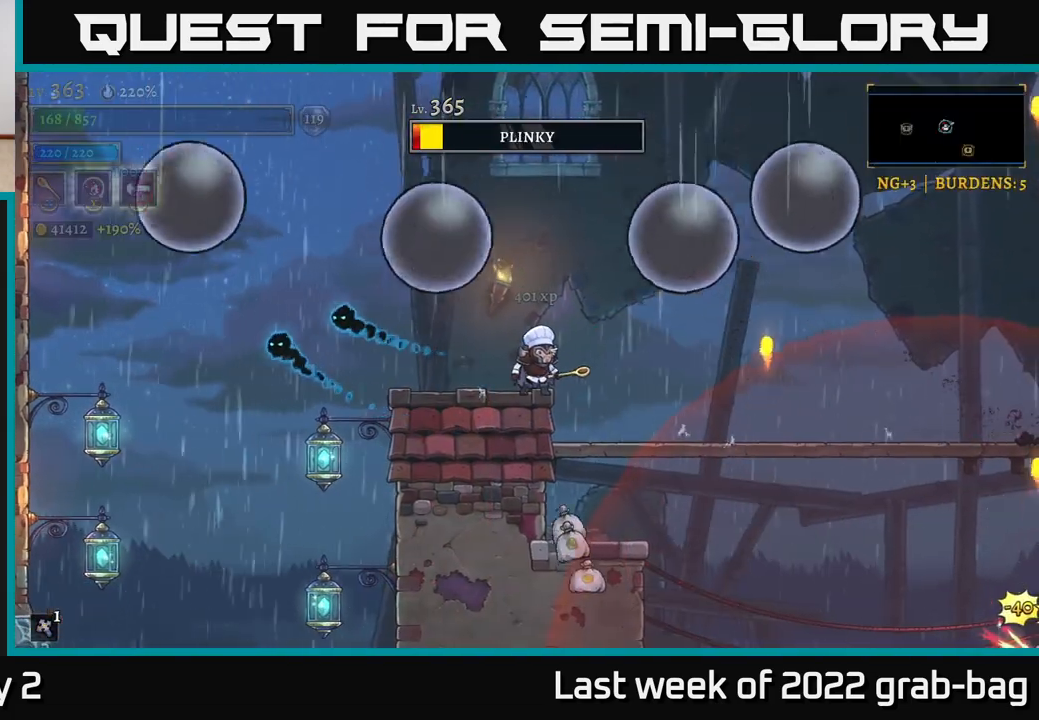
{"buttons": [], "left_stick": "center", "right_stick": "center", "events": [[350, "A", "down"], [433, "A", "up"]]}
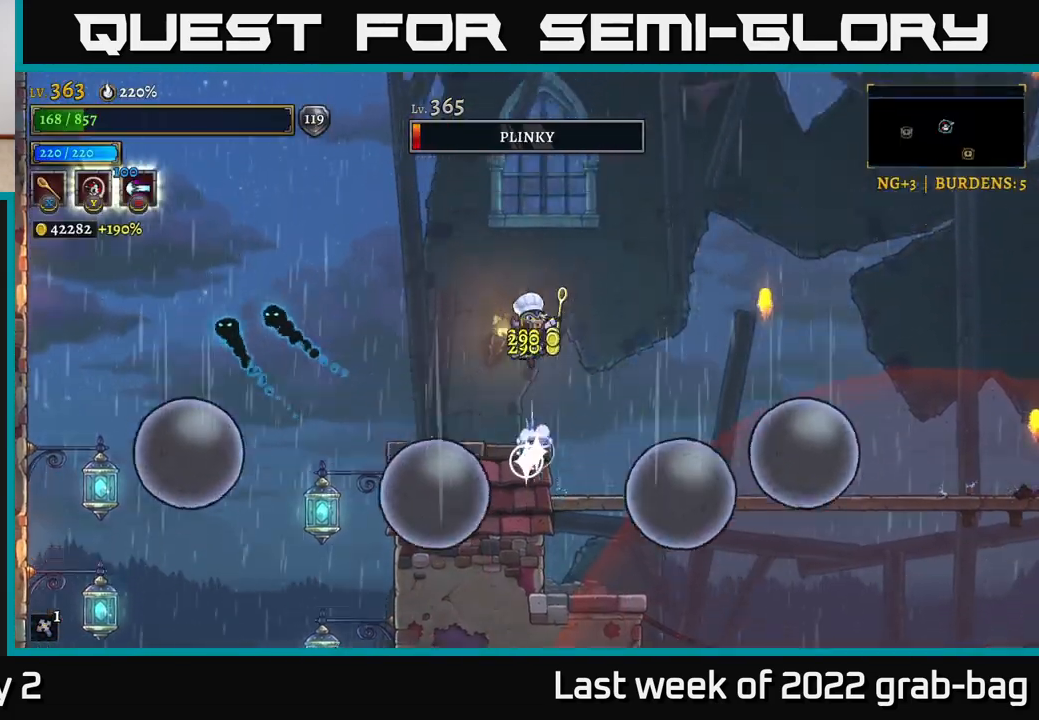
{"buttons": [], "left_stick": "center", "right_stick": "center", "events": [[50, "X", "down"], [150, "X", "up"], [217, "left_stick", "right"], [400, "left_stick", "center"]]}
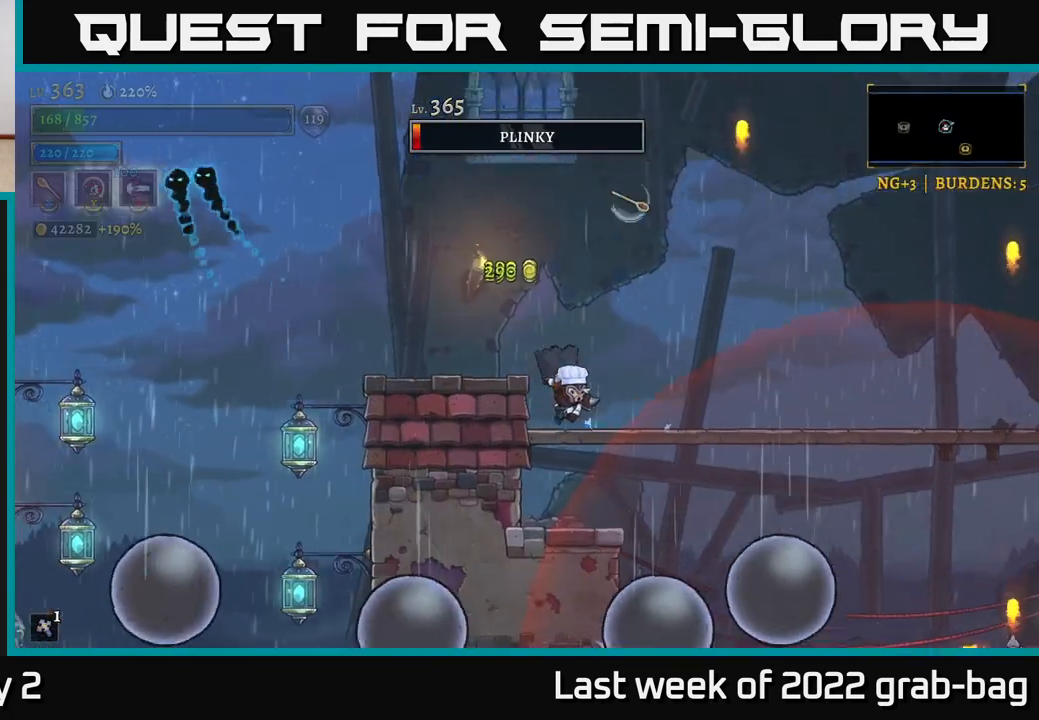
{"buttons": [], "left_stick": "right", "right_stick": "down", "events": [[50, "right_stick", "down"], [350, "left_stick", "right"]]}
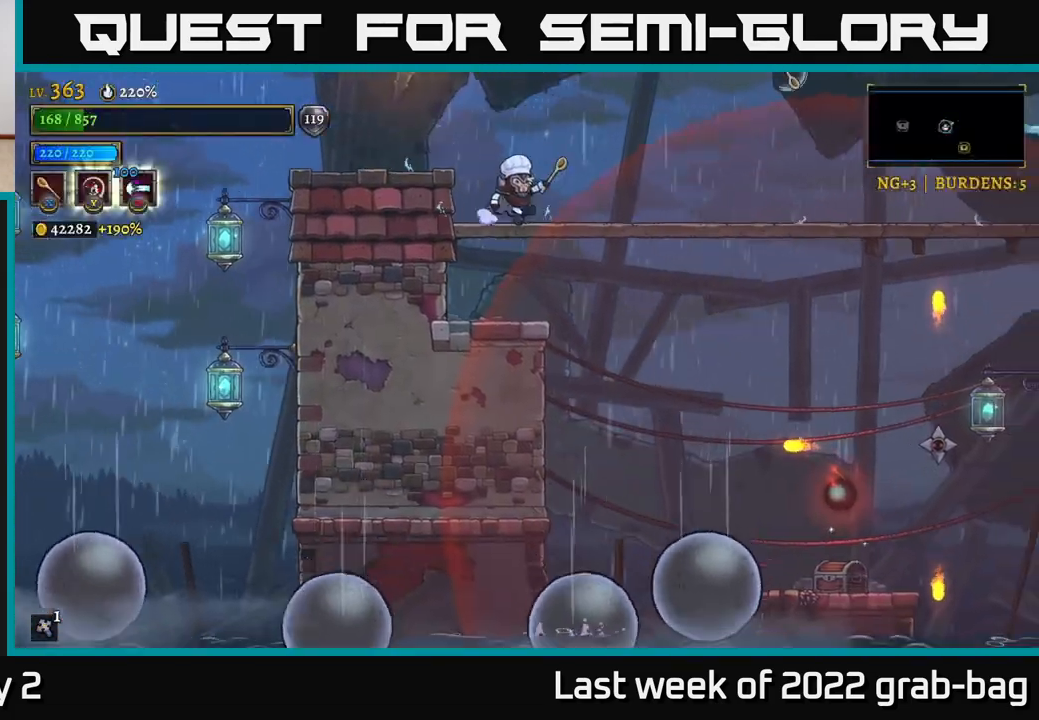
{"buttons": [], "left_stick": "left", "right_stick": "center", "events": [[67, "right_stick", "center"], [283, "left_stick", "left"]]}
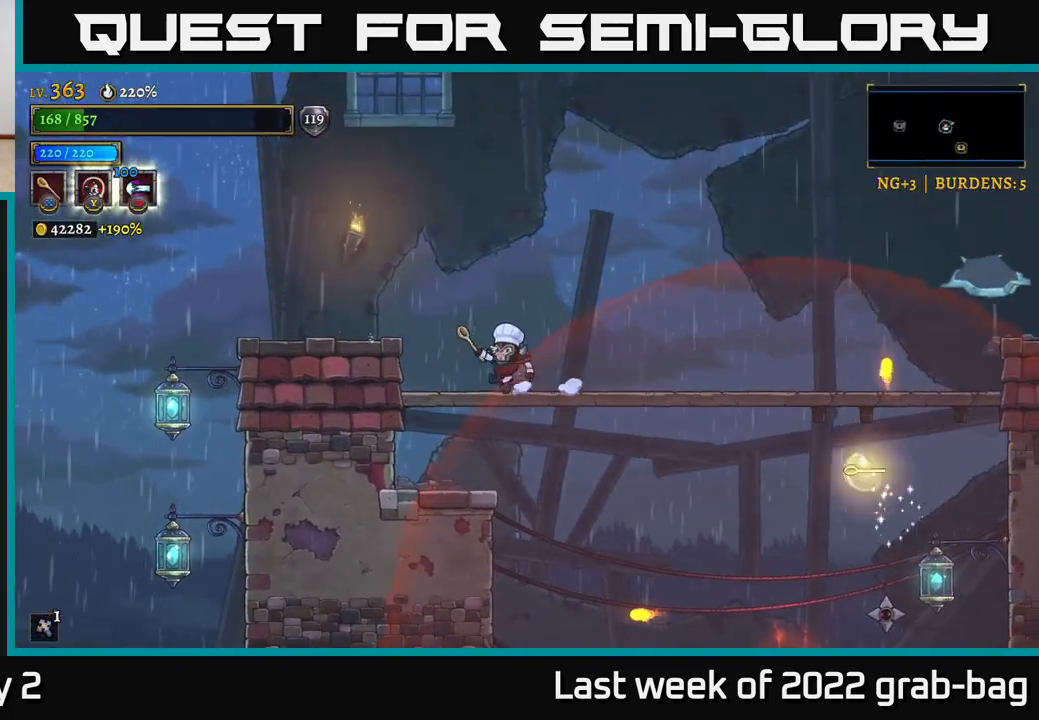
{"buttons": [], "left_stick": "center", "right_stick": "center", "events": [[283, "left_stick", "center"], [333, "left_stick", "right"], [400, "X", "down"], [433, "left_stick", "center"], [467, "X", "up"]]}
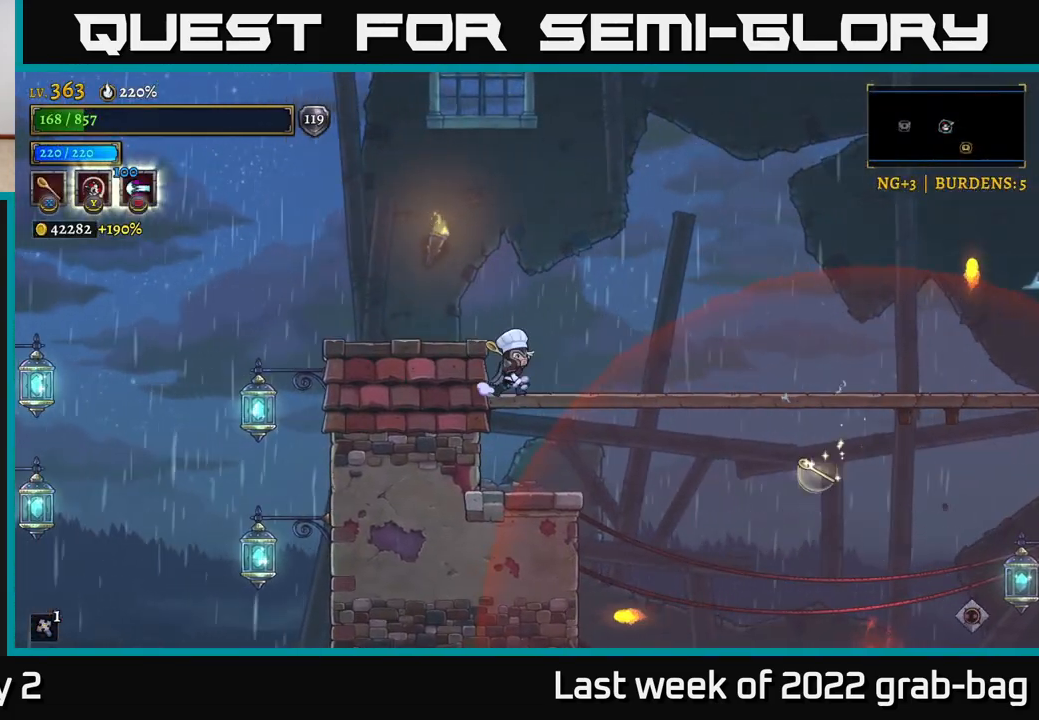
{"buttons": ["X"], "left_stick": "center", "right_stick": "center", "events": [[400, "X", "down"]]}